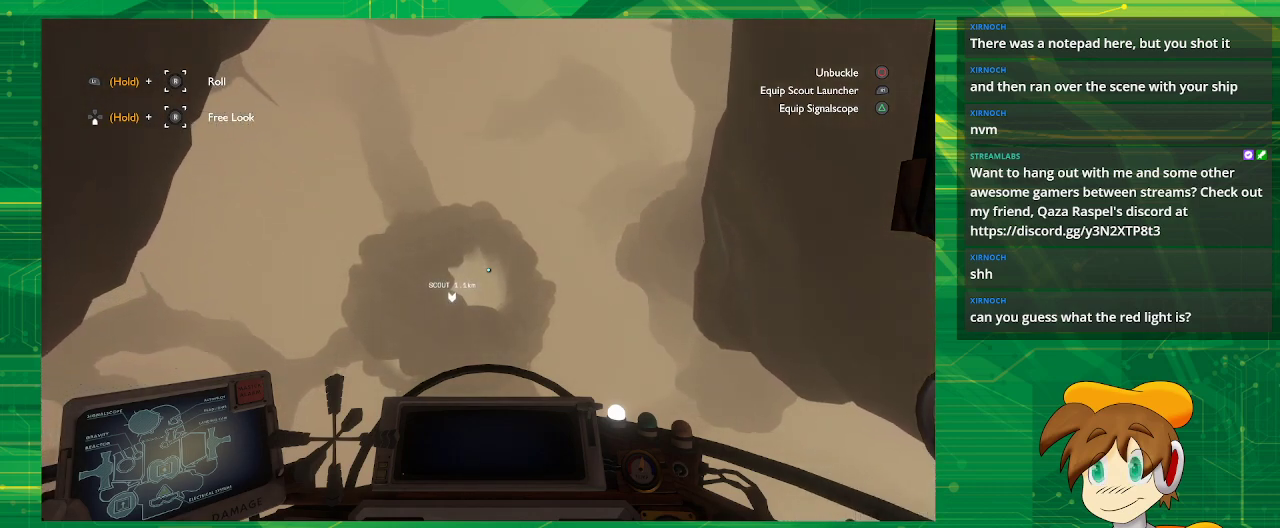
Gameplay with a controller (PlayStation layout); each line is a JSON object with the inputs held at the frame after it. "events" lists button and stick changes between this image and that frame as [ms after this image, input, new state], when the widget could be followed in between. Not read: L3 R3.
{"buttons": ["R2"], "left_stick": "center", "right_stick": "center", "events": [[33, "R2", "down"]]}
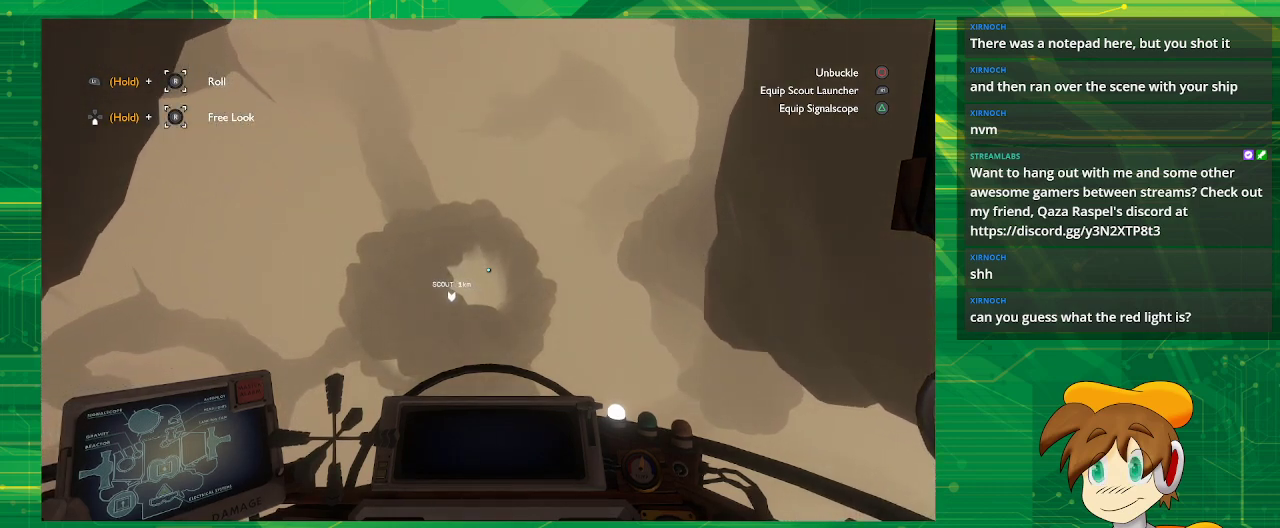
{"buttons": ["R2"], "left_stick": "center", "right_stick": "center", "events": []}
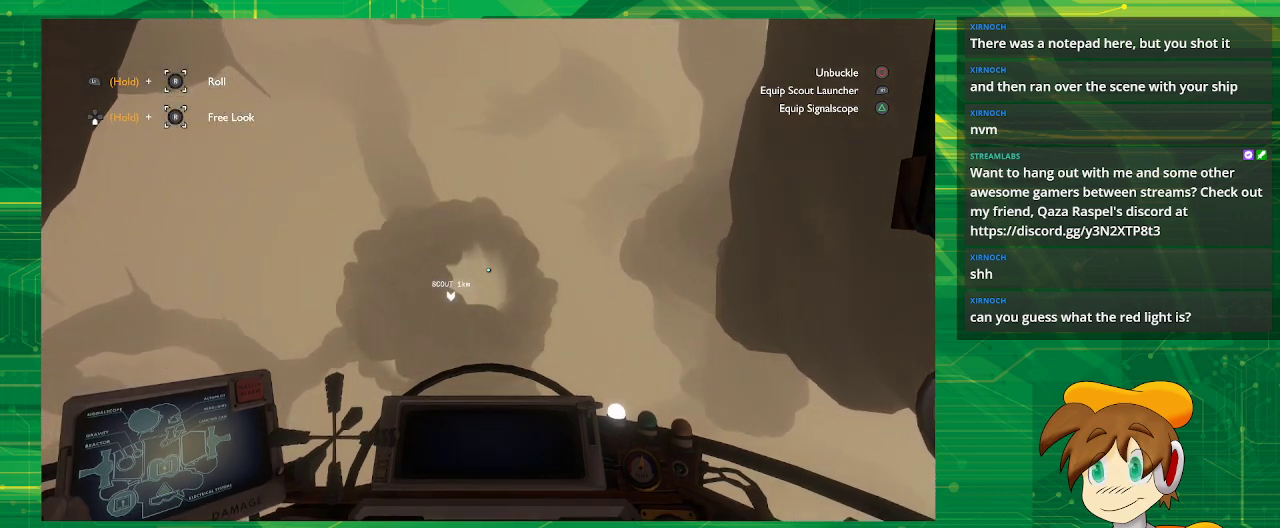
{"buttons": ["R2"], "left_stick": "center", "right_stick": "center", "events": []}
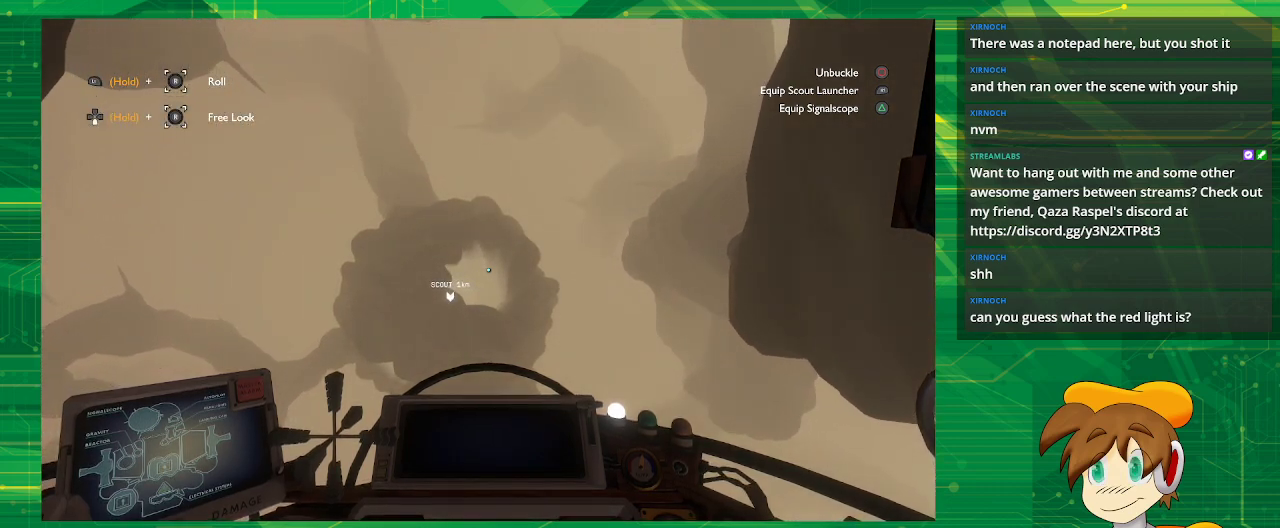
{"buttons": [], "left_stick": "center", "right_stick": "center", "events": [[83, "R2", "up"]]}
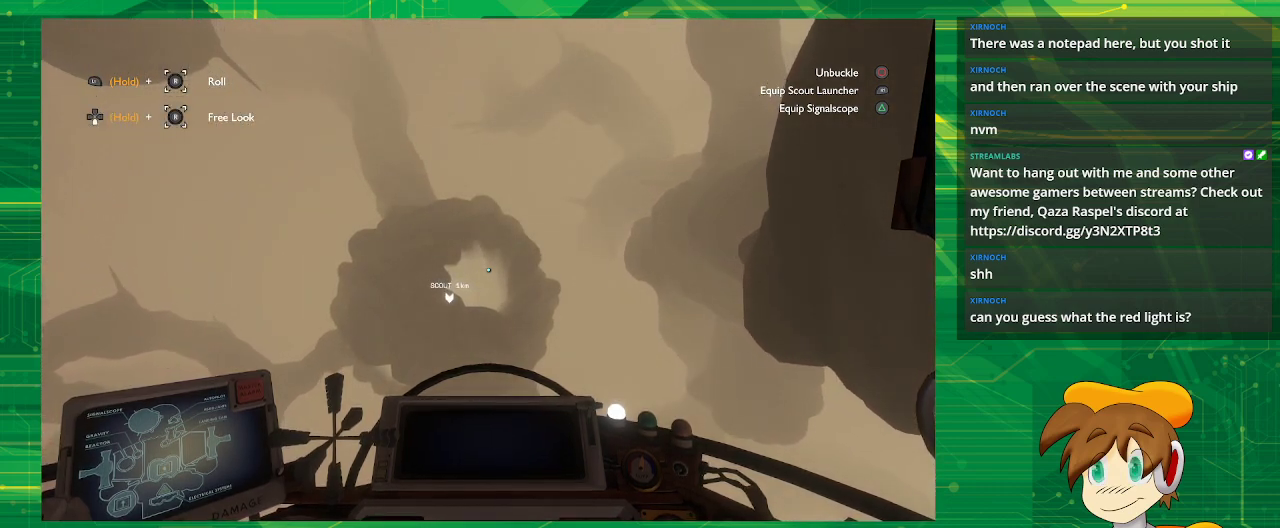
{"buttons": [], "left_stick": "center", "right_stick": "center", "events": []}
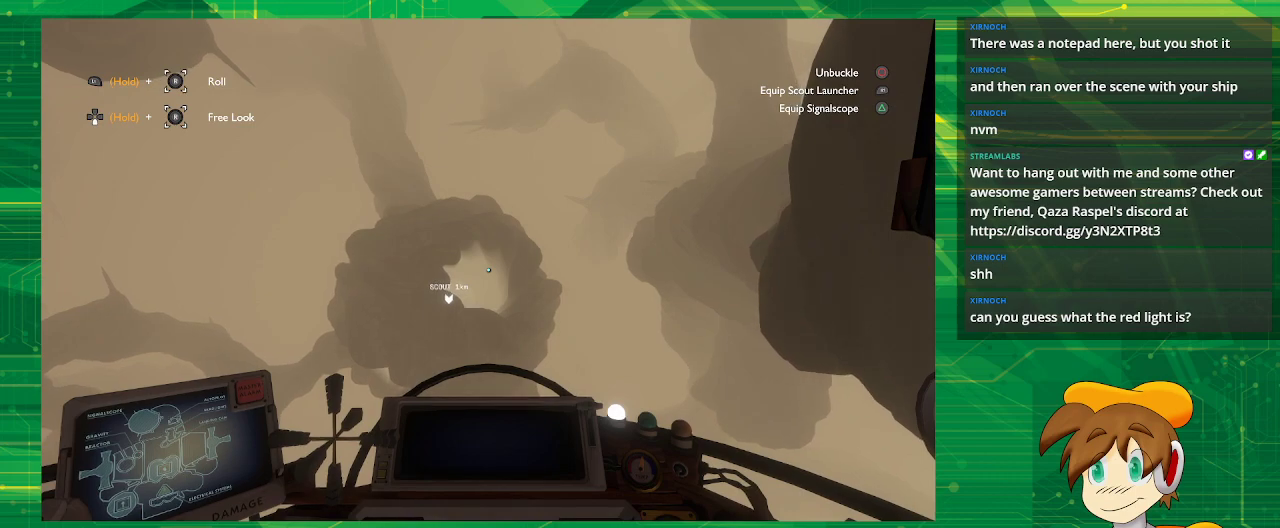
{"buttons": [], "left_stick": "center", "right_stick": "center", "events": []}
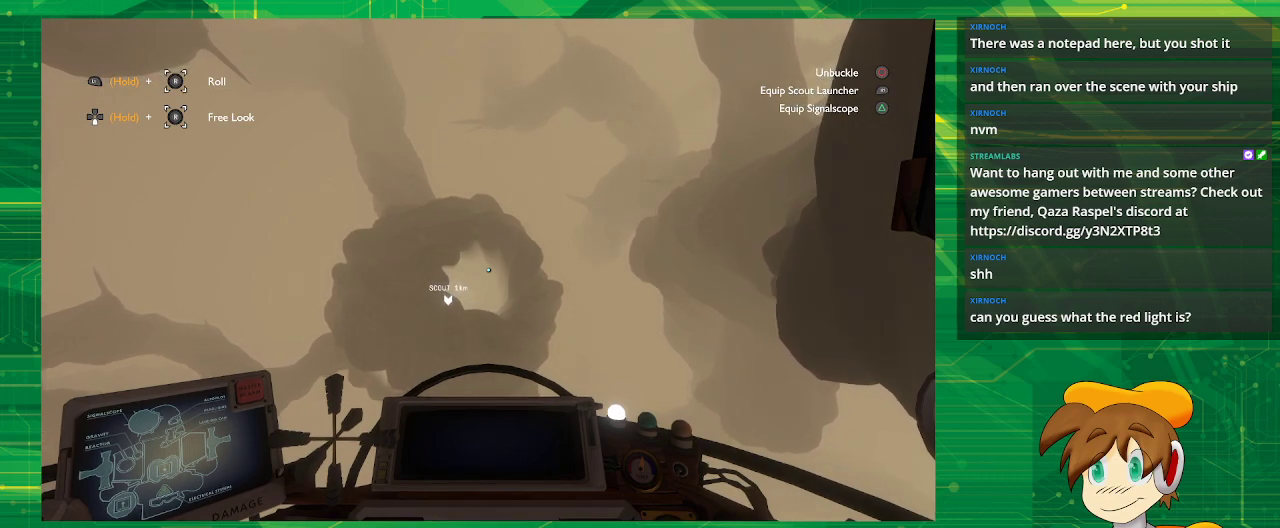
{"buttons": [], "left_stick": "center", "right_stick": "center", "events": []}
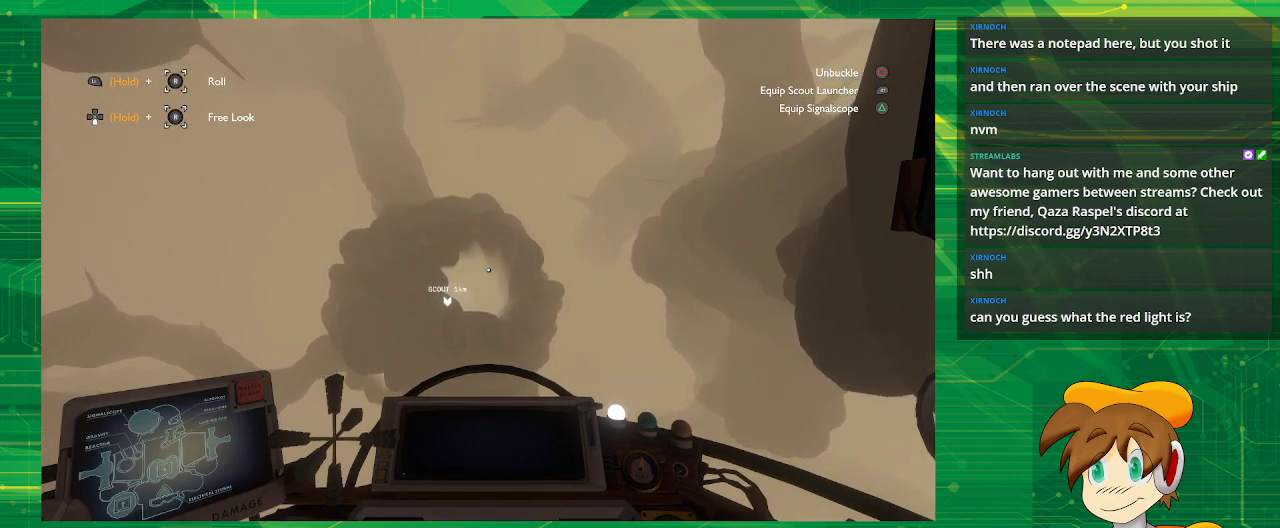
{"buttons": [], "left_stick": "center", "right_stick": "center", "events": []}
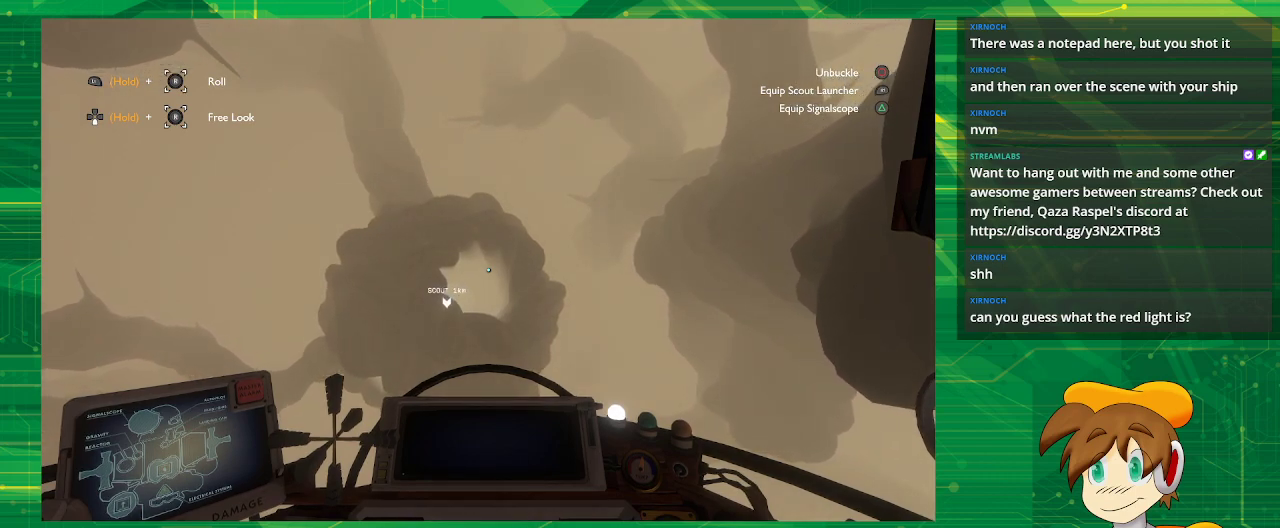
{"buttons": [], "left_stick": "center", "right_stick": "center", "events": []}
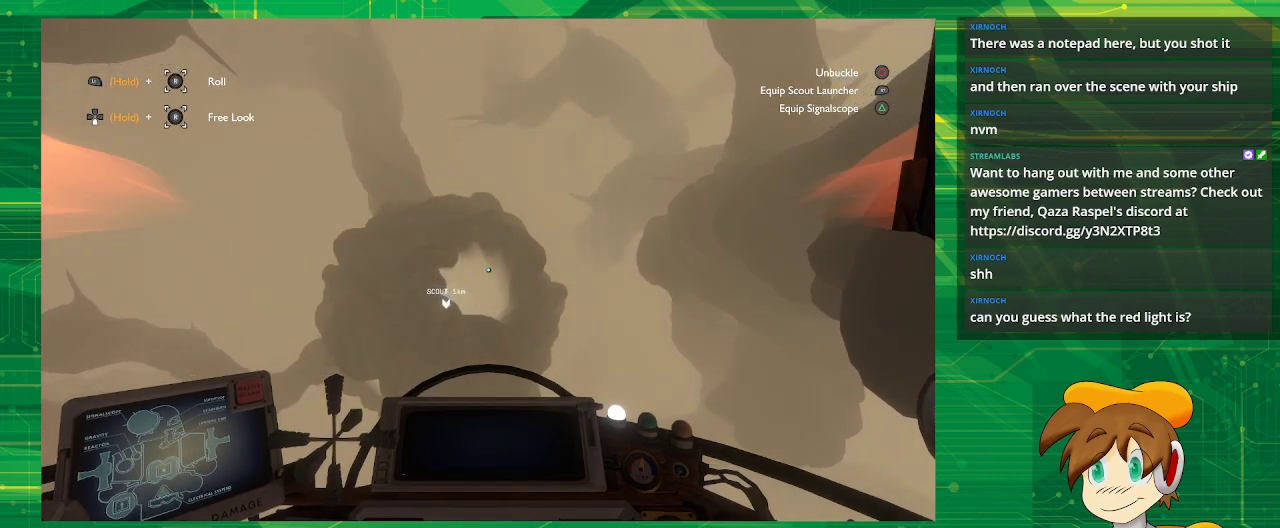
{"buttons": [], "left_stick": "center", "right_stick": "center", "events": []}
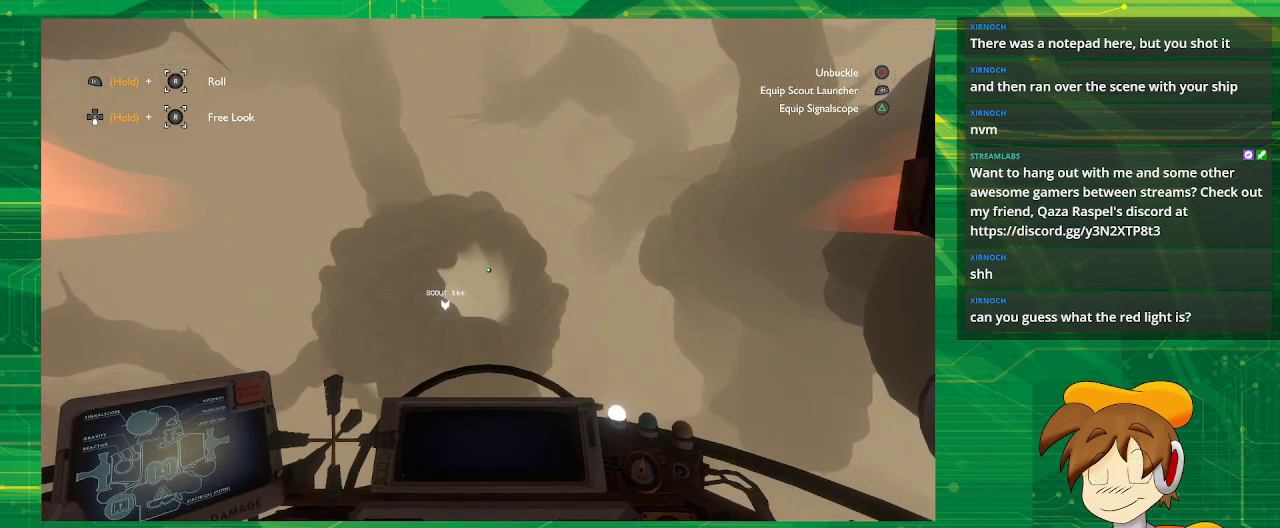
{"buttons": [], "left_stick": "center", "right_stick": "center", "events": []}
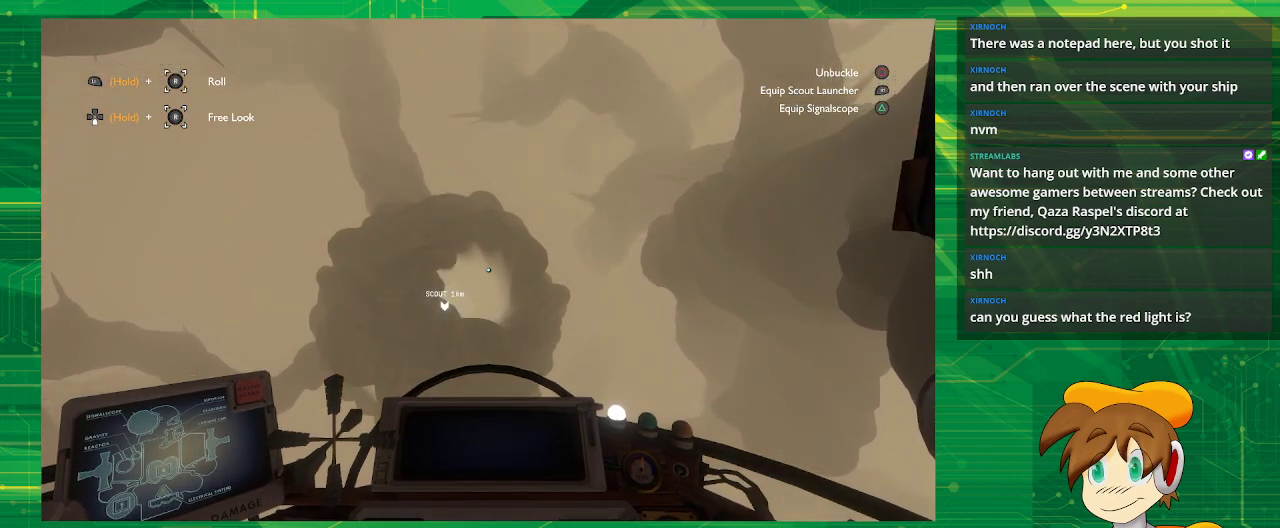
{"buttons": [], "left_stick": "center", "right_stick": "center", "events": []}
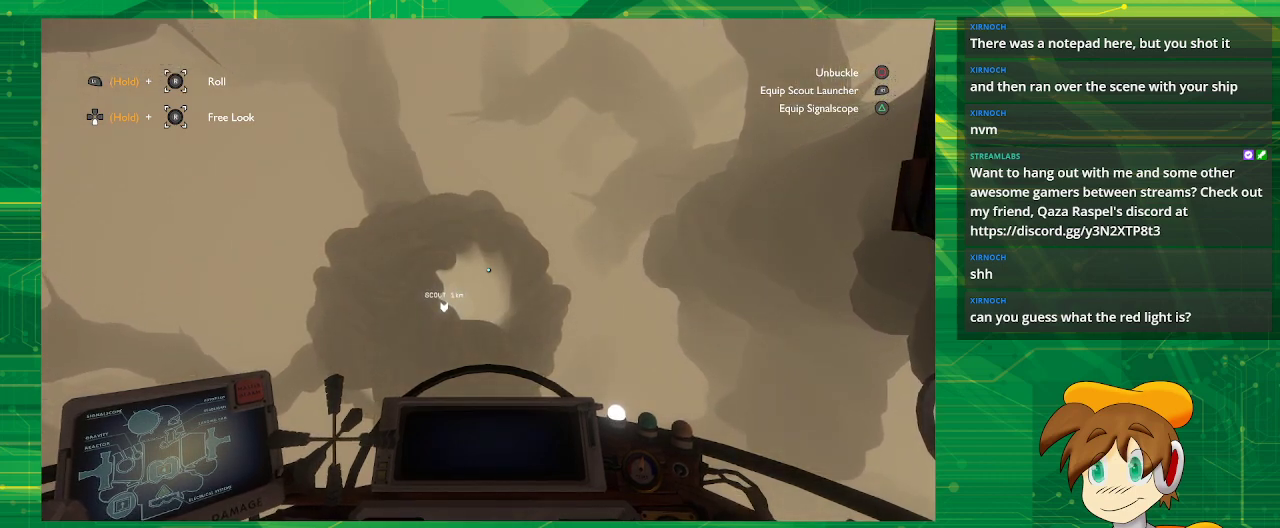
{"buttons": [], "left_stick": "center", "right_stick": "center", "events": []}
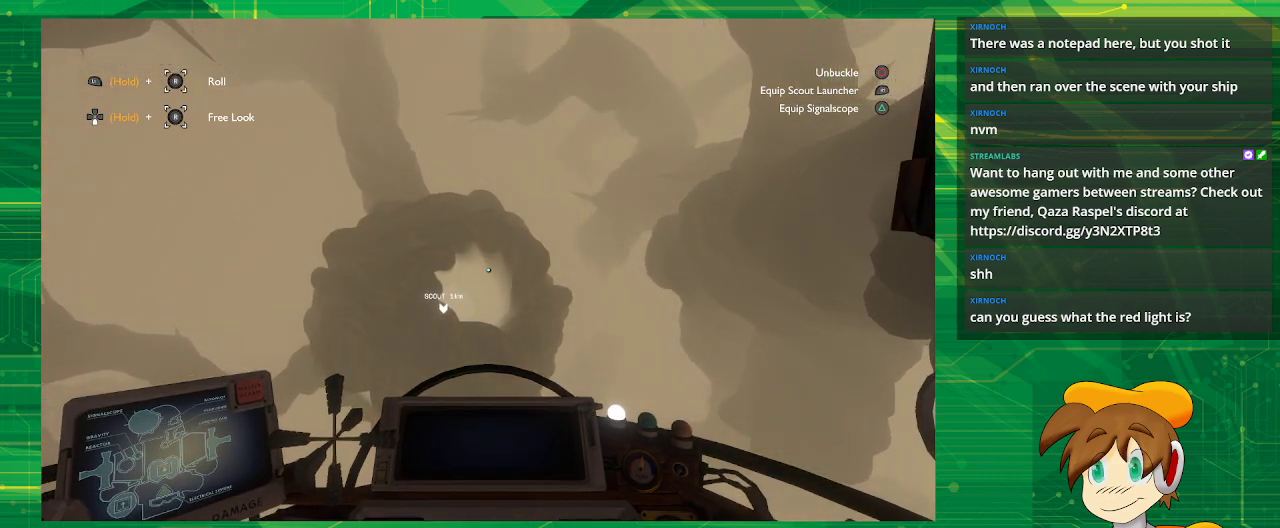
{"buttons": [], "left_stick": "center", "right_stick": "center", "events": []}
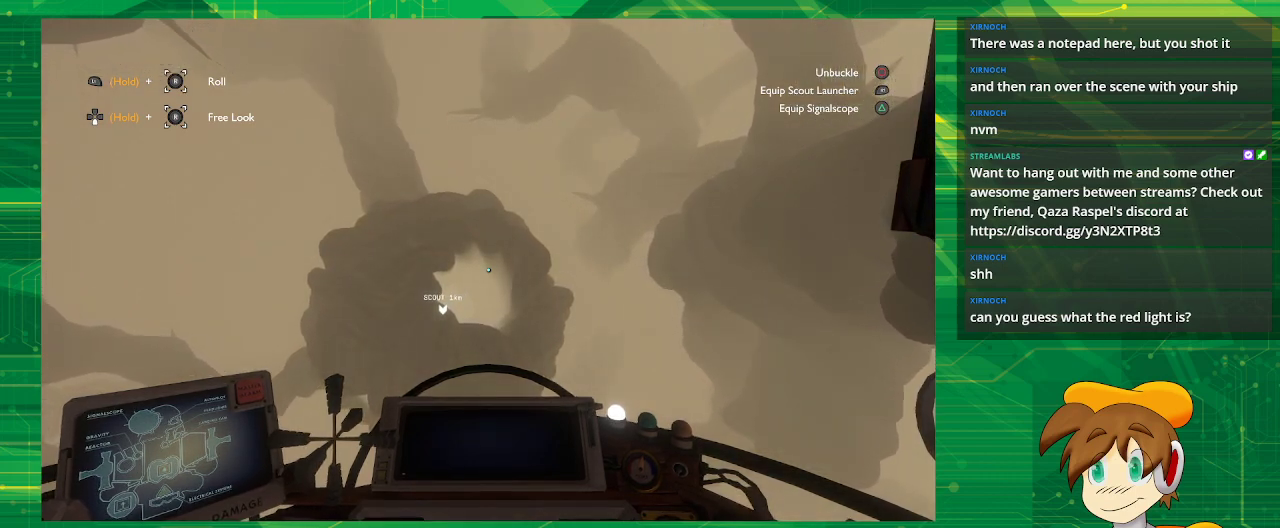
{"buttons": [], "left_stick": "center", "right_stick": "center", "events": [[167, "L2", "down"], [250, "L2", "up"]]}
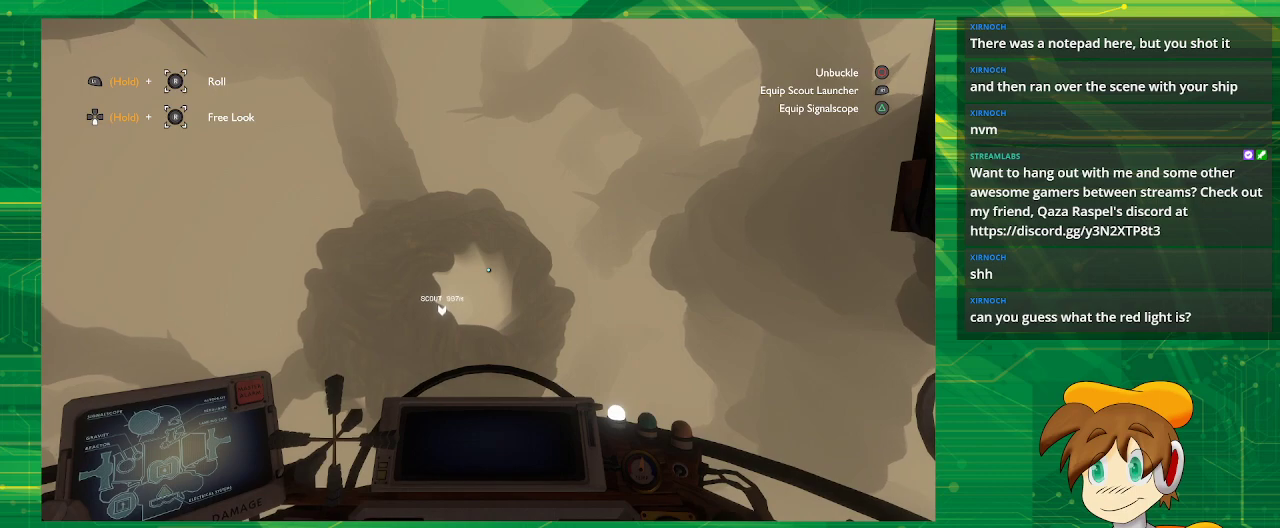
{"buttons": ["L2"], "left_stick": "center", "right_stick": "center", "events": [[433, "L2", "down"]]}
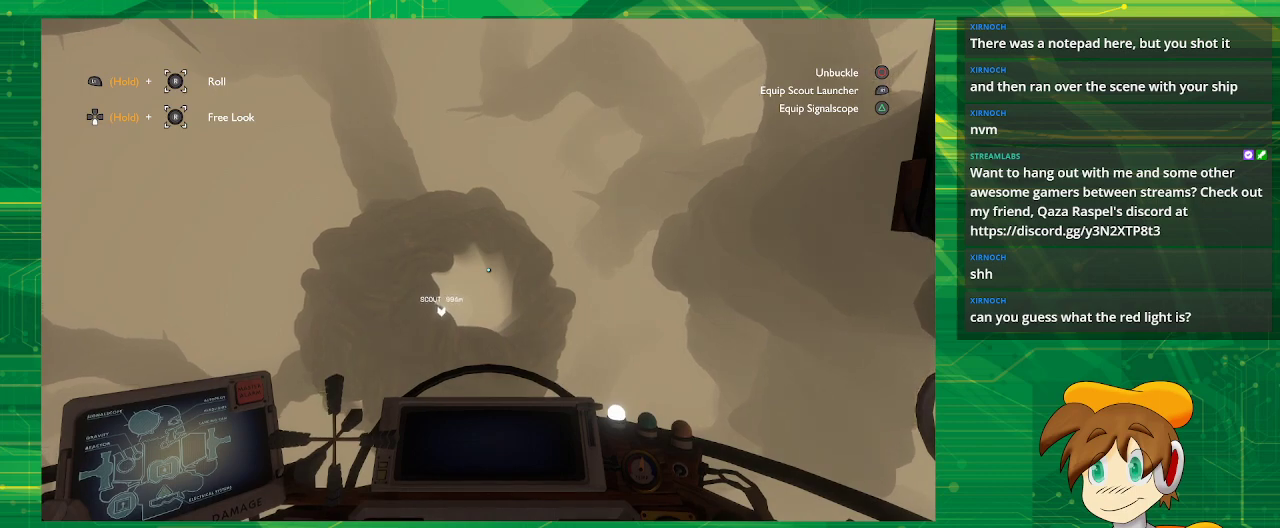
{"buttons": ["L2"], "left_stick": "center", "right_stick": "center", "events": [[100, "L2", "up"], [400, "L2", "down"]]}
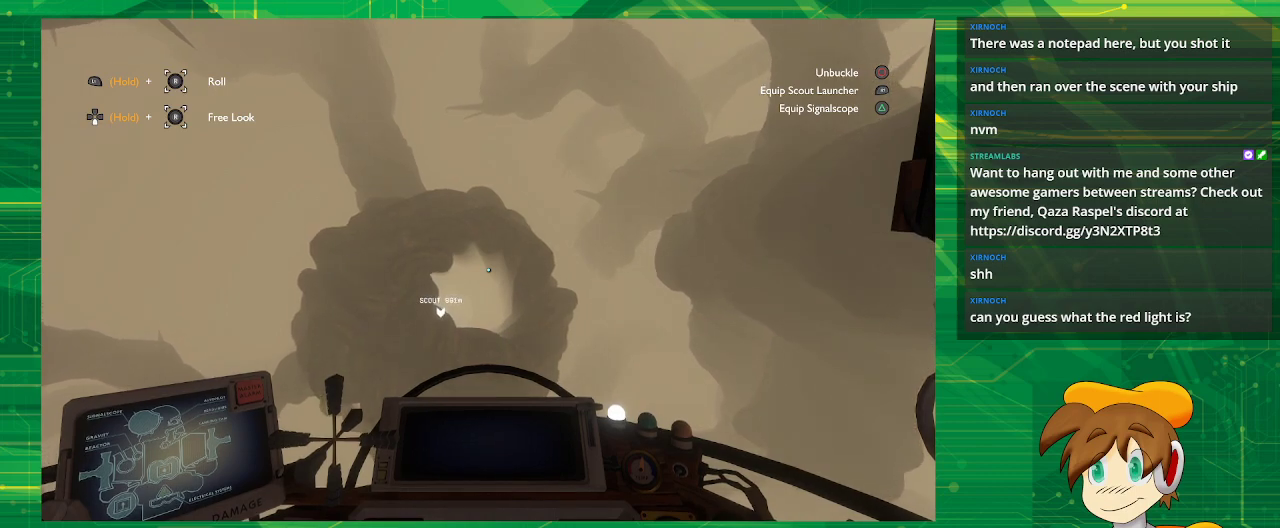
{"buttons": ["L2"], "left_stick": "center", "right_stick": "center", "events": []}
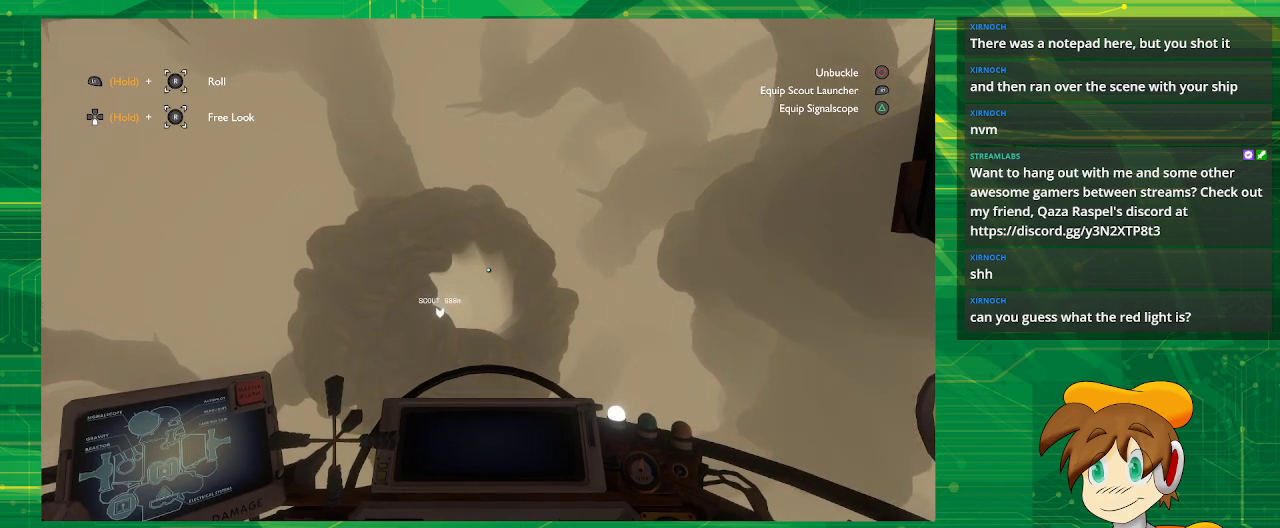
{"buttons": ["L2"], "left_stick": "center", "right_stick": "center", "events": []}
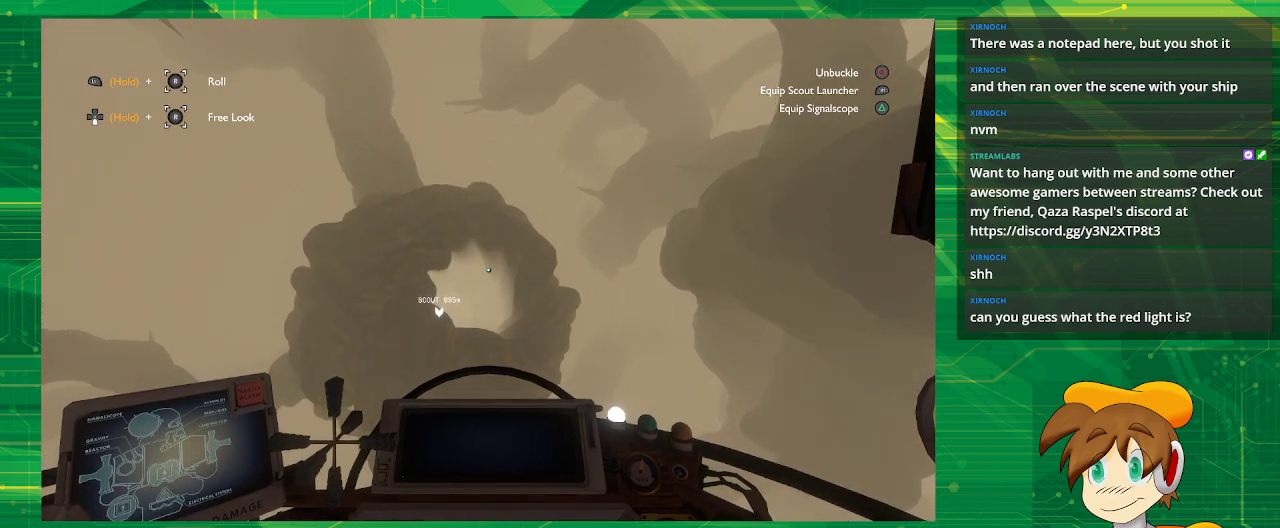
{"buttons": [], "left_stick": "center", "right_stick": "center", "events": [[200, "L2", "up"]]}
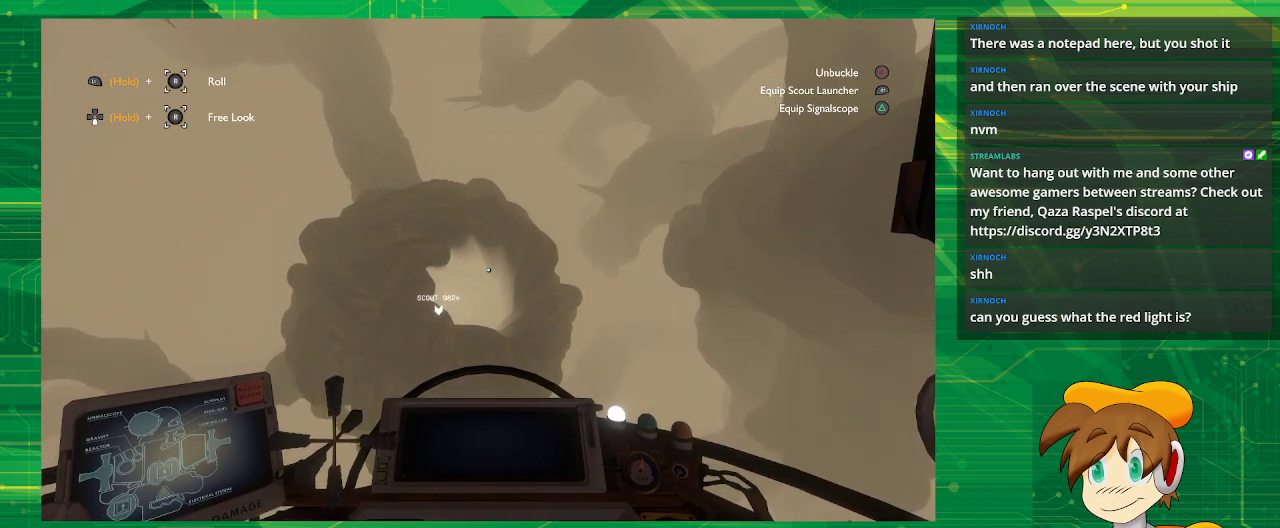
{"buttons": [], "left_stick": "center", "right_stick": "center", "events": []}
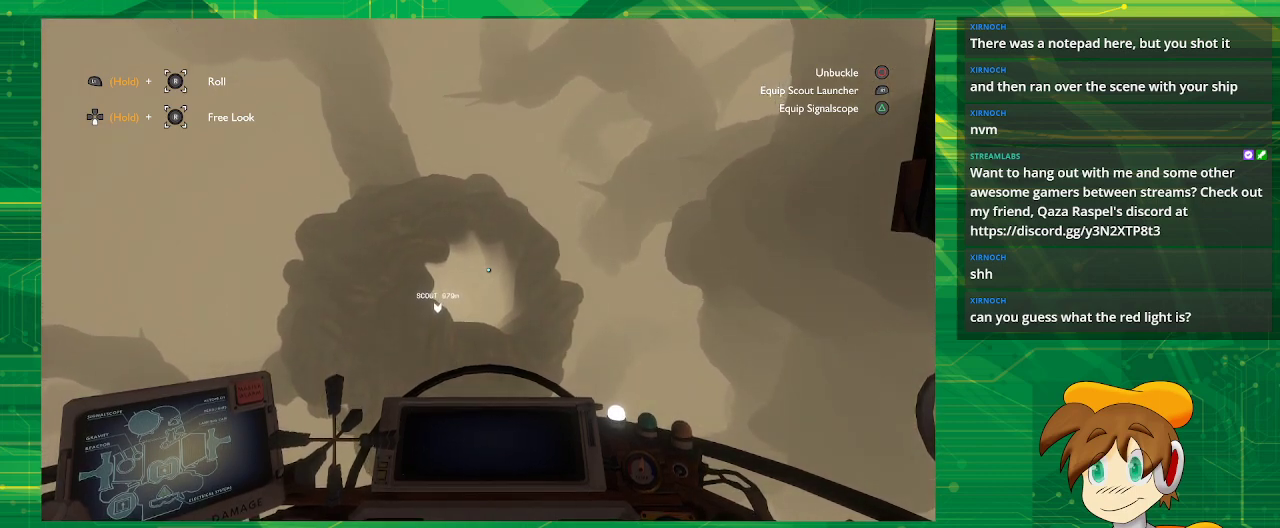
{"buttons": [], "left_stick": "center", "right_stick": "center", "events": []}
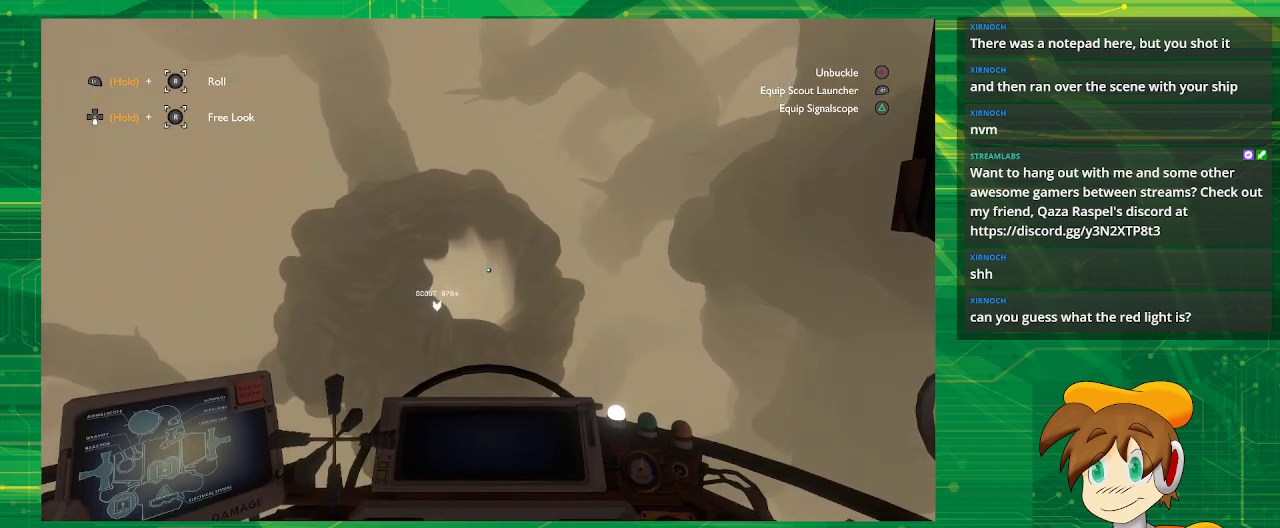
{"buttons": [], "left_stick": "center", "right_stick": "center", "events": []}
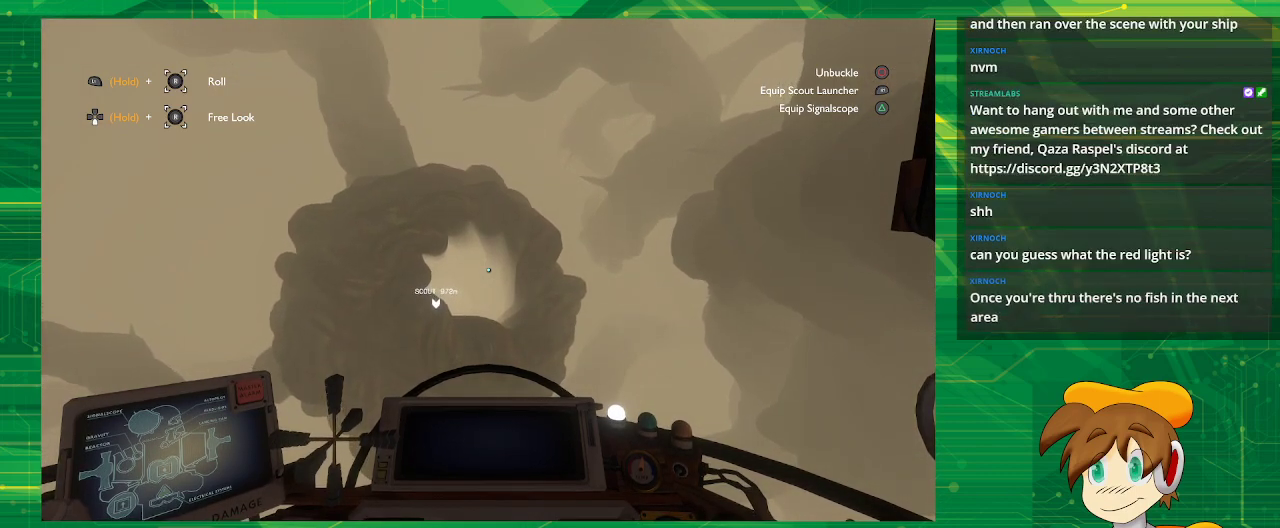
{"buttons": [], "left_stick": "center", "right_stick": "center", "events": []}
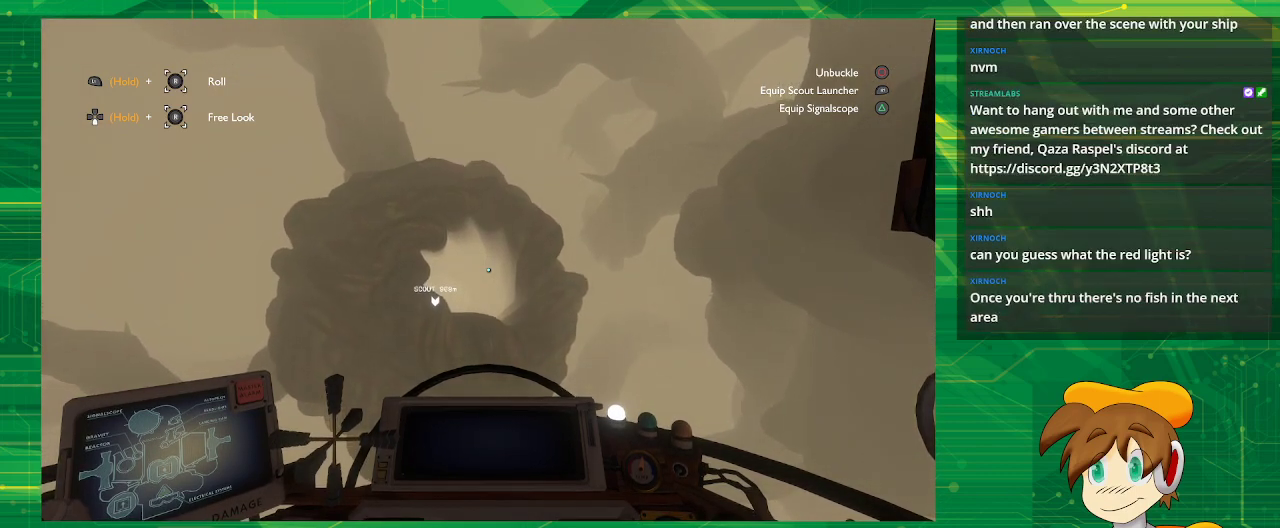
{"buttons": [], "left_stick": "center", "right_stick": "center", "events": []}
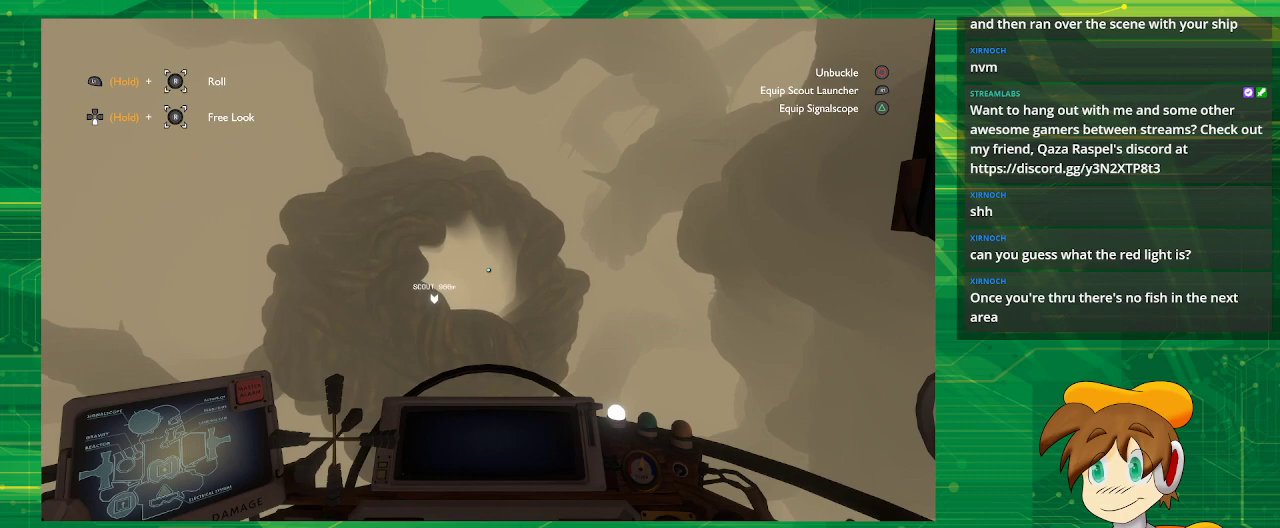
{"buttons": [], "left_stick": "center", "right_stick": "center", "events": []}
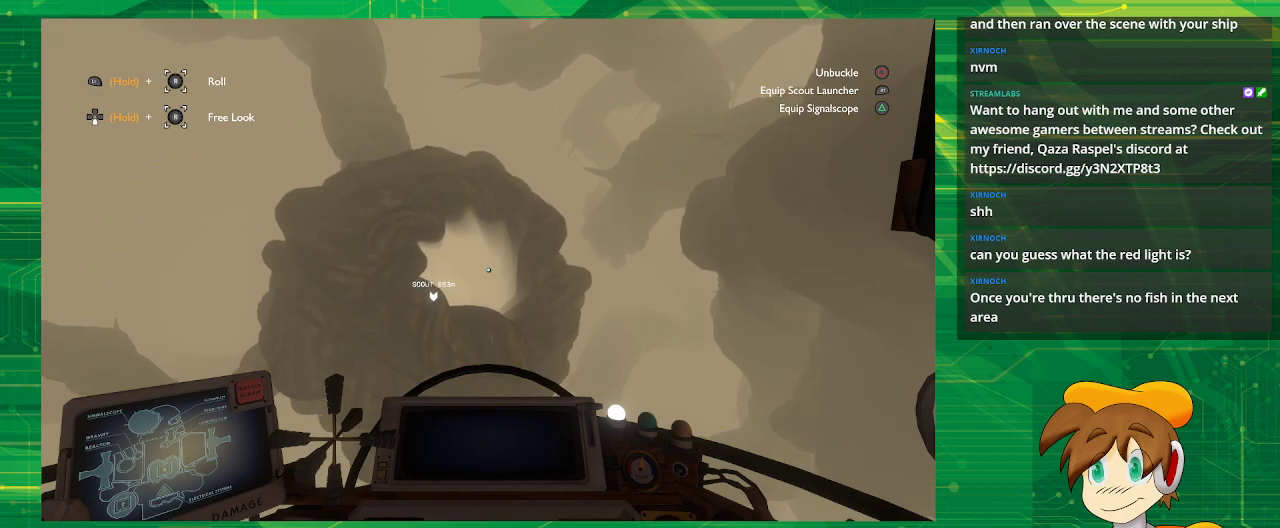
{"buttons": [], "left_stick": "center", "right_stick": "center", "events": []}
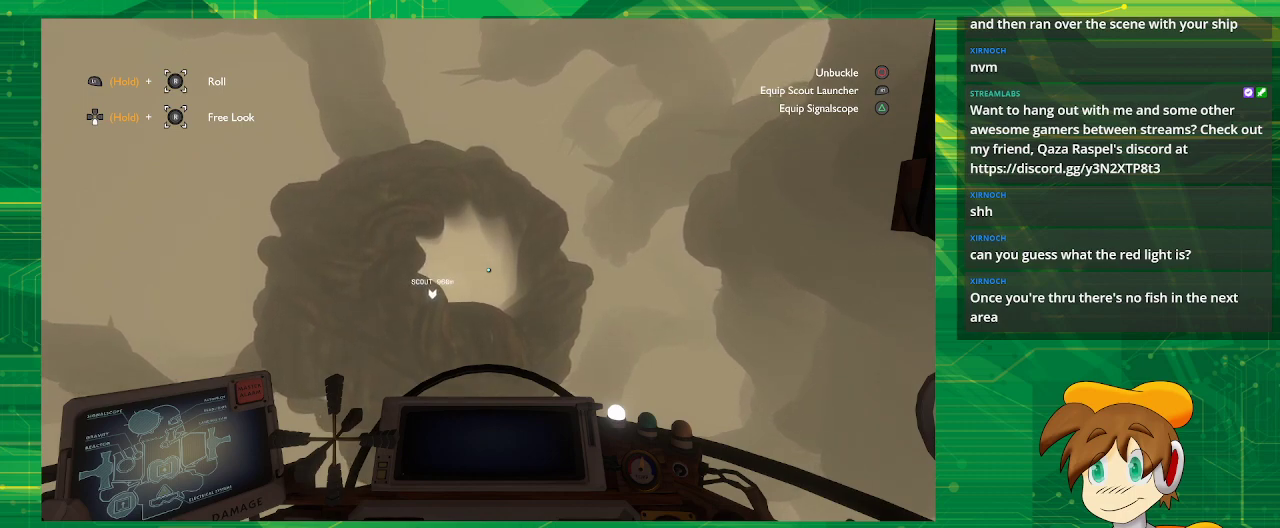
{"buttons": ["R2"], "left_stick": "center", "right_stick": "center", "events": [[200, "R2", "down"]]}
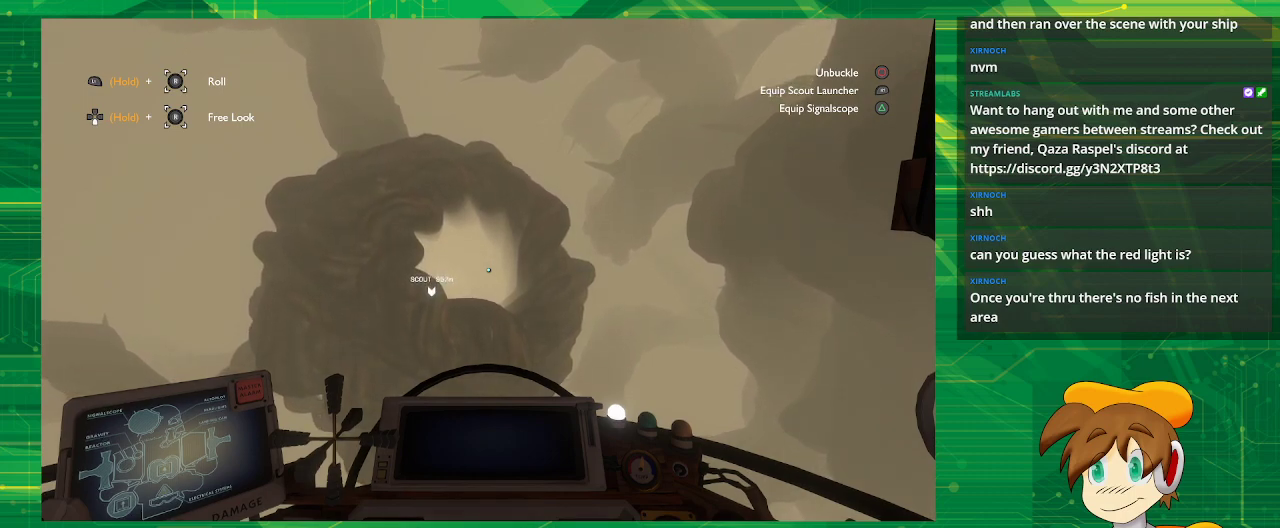
{"buttons": ["R2"], "left_stick": "center", "right_stick": "center", "events": []}
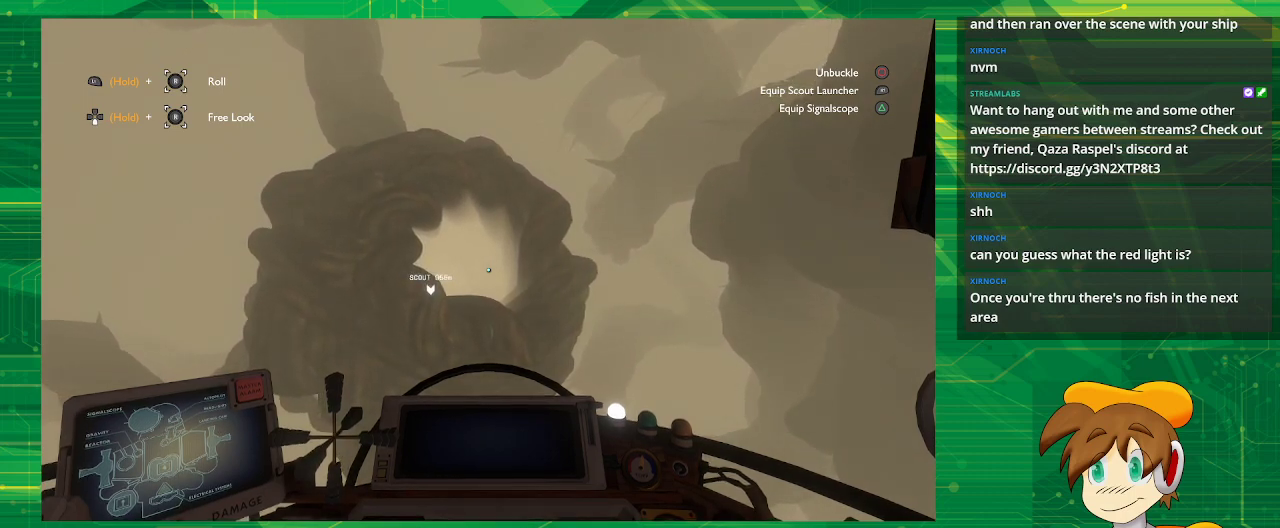
{"buttons": ["R2"], "left_stick": "center", "right_stick": "center", "events": []}